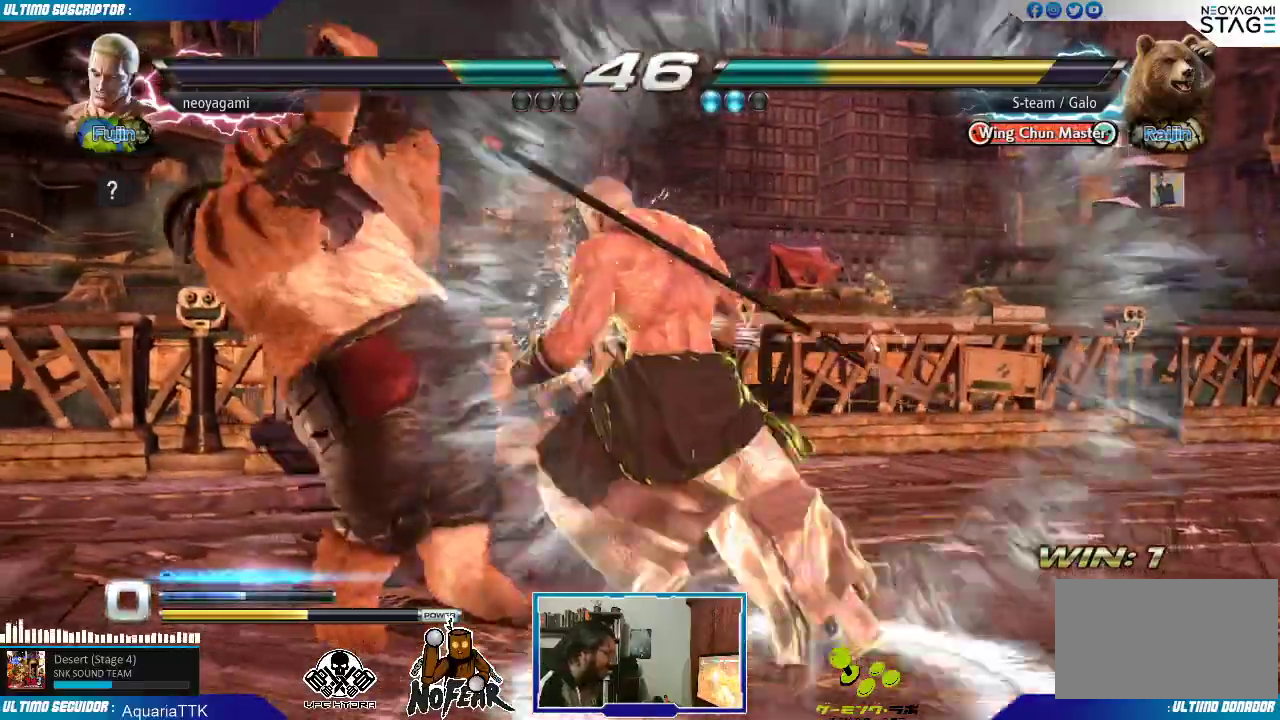
Gameplay with a controller (arcade stick); each line is a JSON object with the inputs held at the frame after it (dt_ms = milliseconds from this image to that frame). "events" lists button and stick changes between this image and that frame as [ms after this image, input, new state], when the widget could be followed in between. Not read: L3 R3.
{"dt_ms": 1000, "buttons": [], "left_stick": "center"}
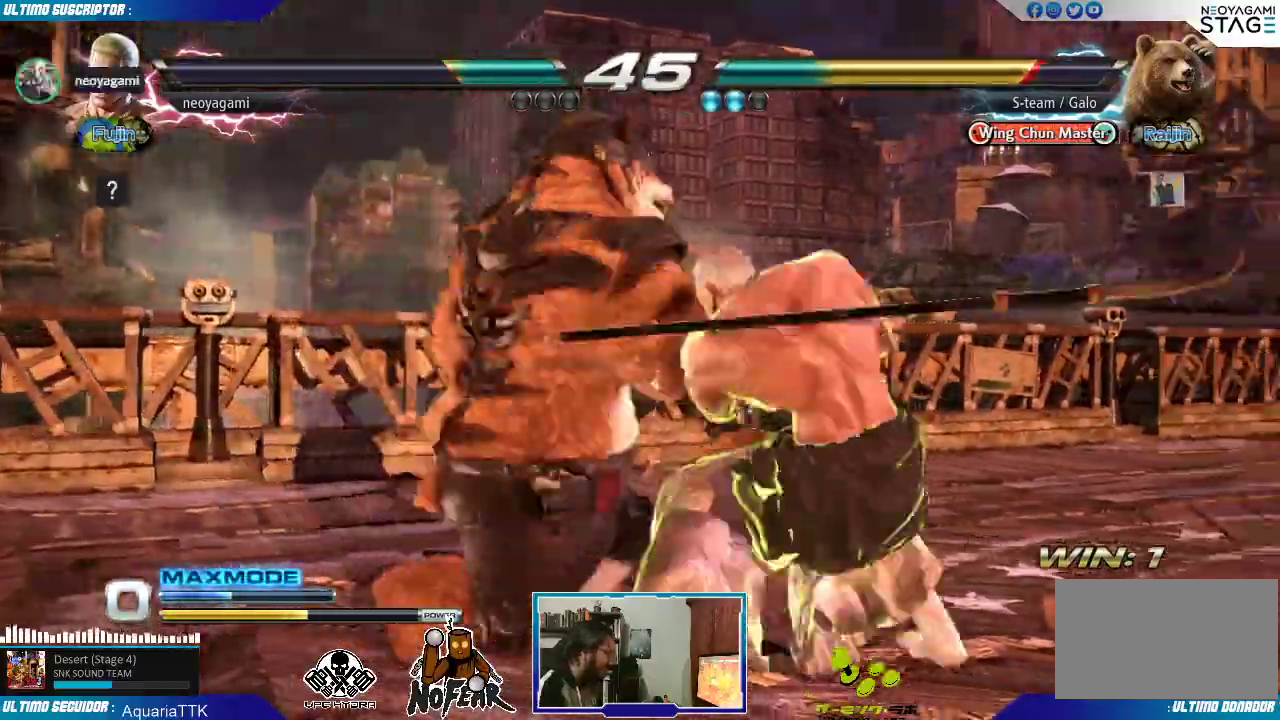
{"dt_ms": 1000, "buttons": [], "left_stick": "right"}
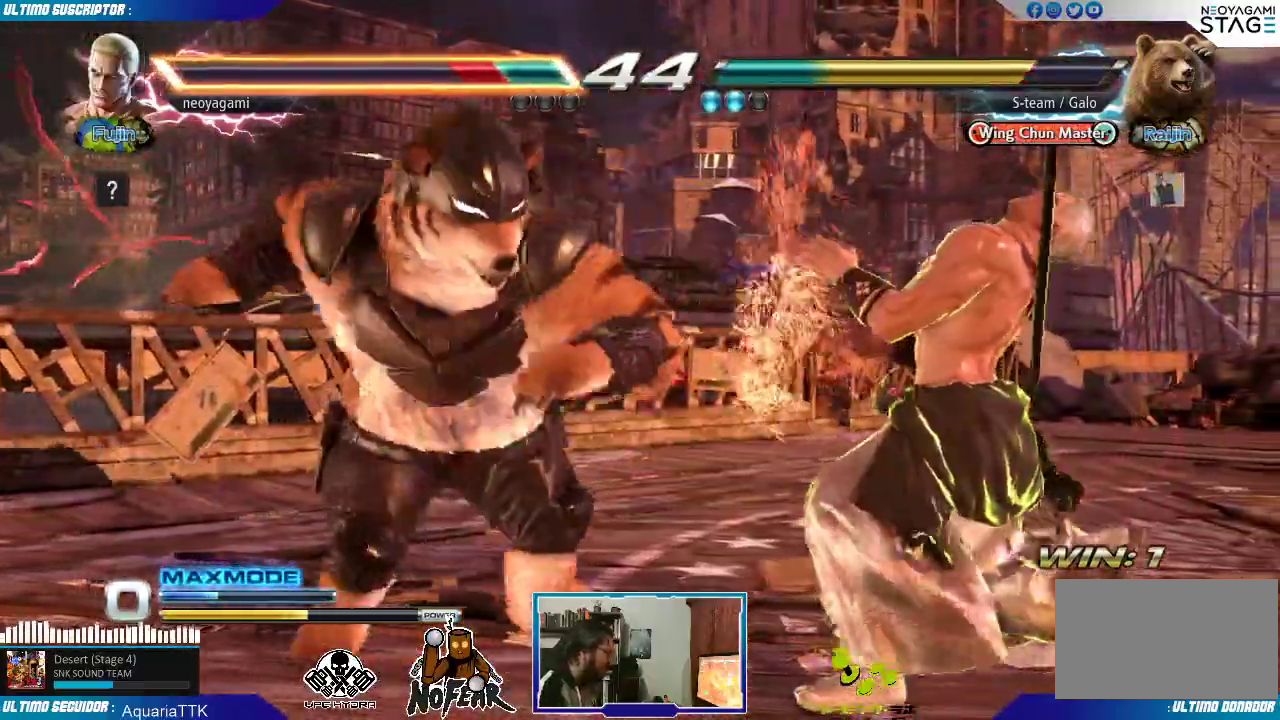
{"dt_ms": 500, "buttons": [], "left_stick": "right", "events": []}
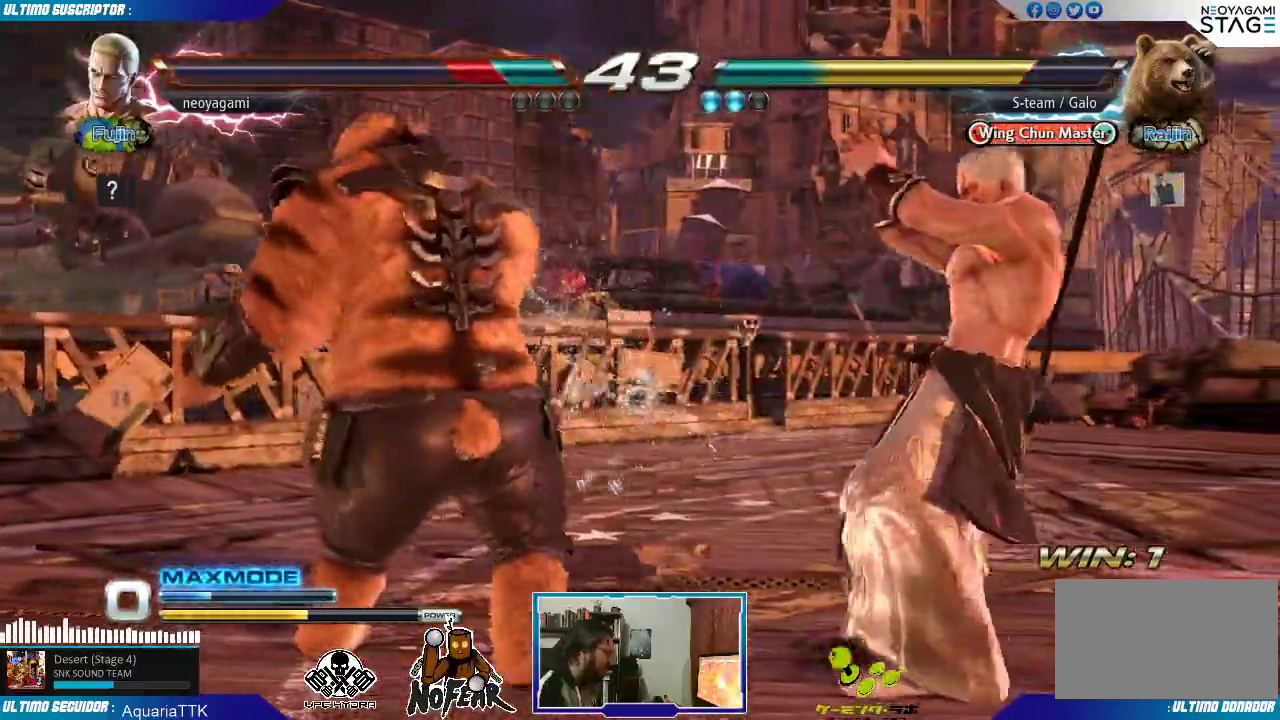
{"dt_ms": 500, "buttons": [], "left_stick": "center", "events": [[100, "left_stick", "center"], [200, "left_stick", "down"], [217, "TRIANGLE", "down"], [267, "TRIANGLE", "up"], [317, "TRIANGLE", "down"], [383, "TRIANGLE", "up"], [383, "left_stick", "center"]]}
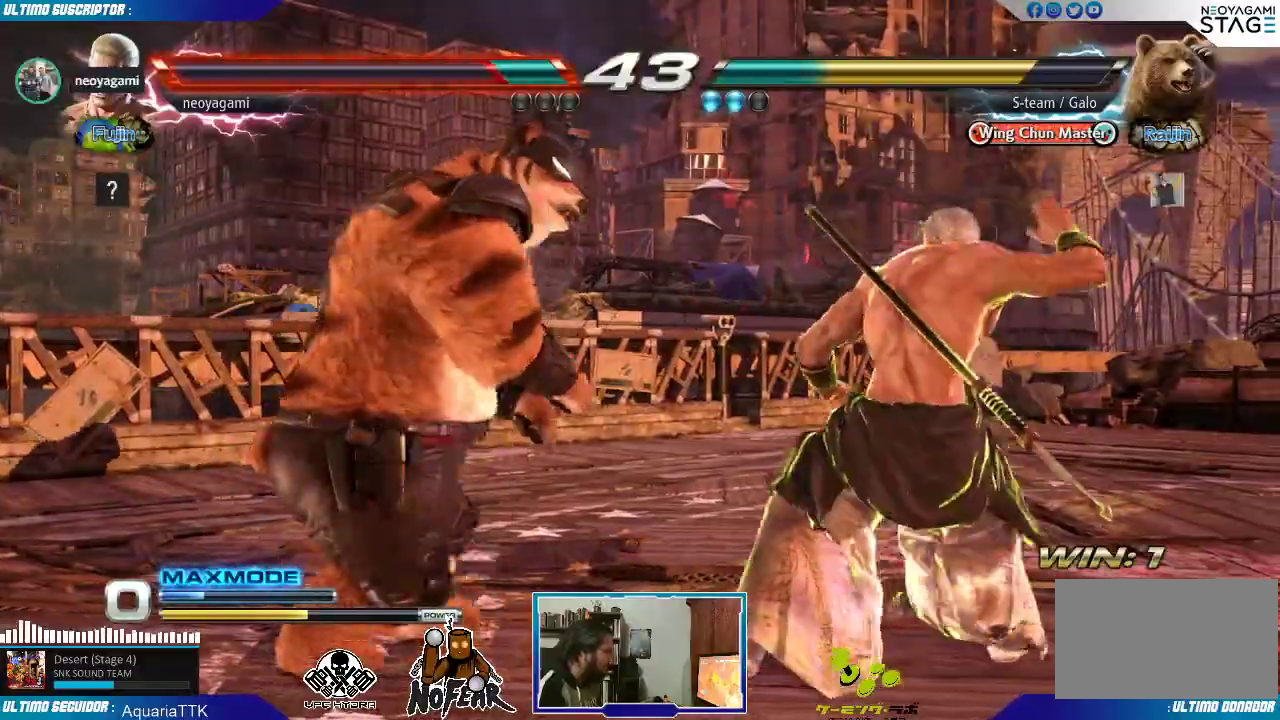
{"dt_ms": 500, "buttons": [], "left_stick": "center", "events": []}
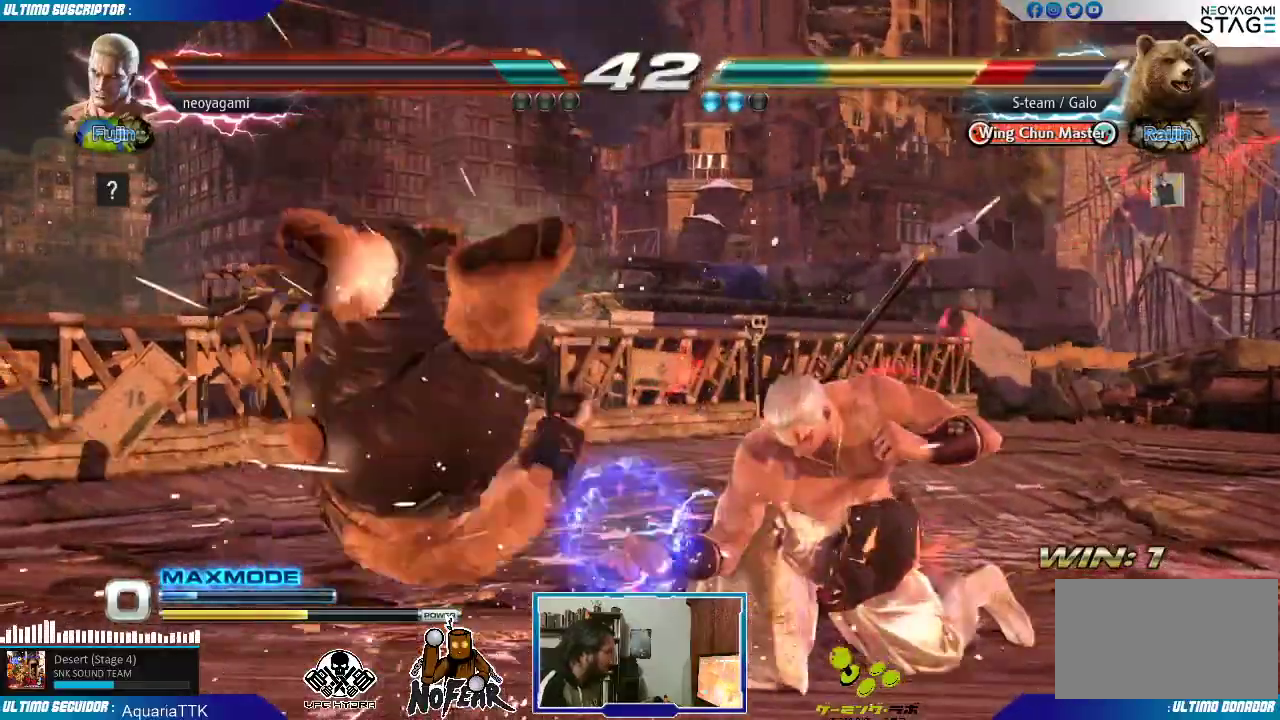
{"dt_ms": 500, "buttons": [], "left_stick": "left", "events": [[150, "left_stick", "down"], [250, "L1", "down"], [300, "L1", "up"], [300, "left_stick", "center"], [417, "left_stick", "left"], [433, "L2", "down"], [467, "L2", "up"]]}
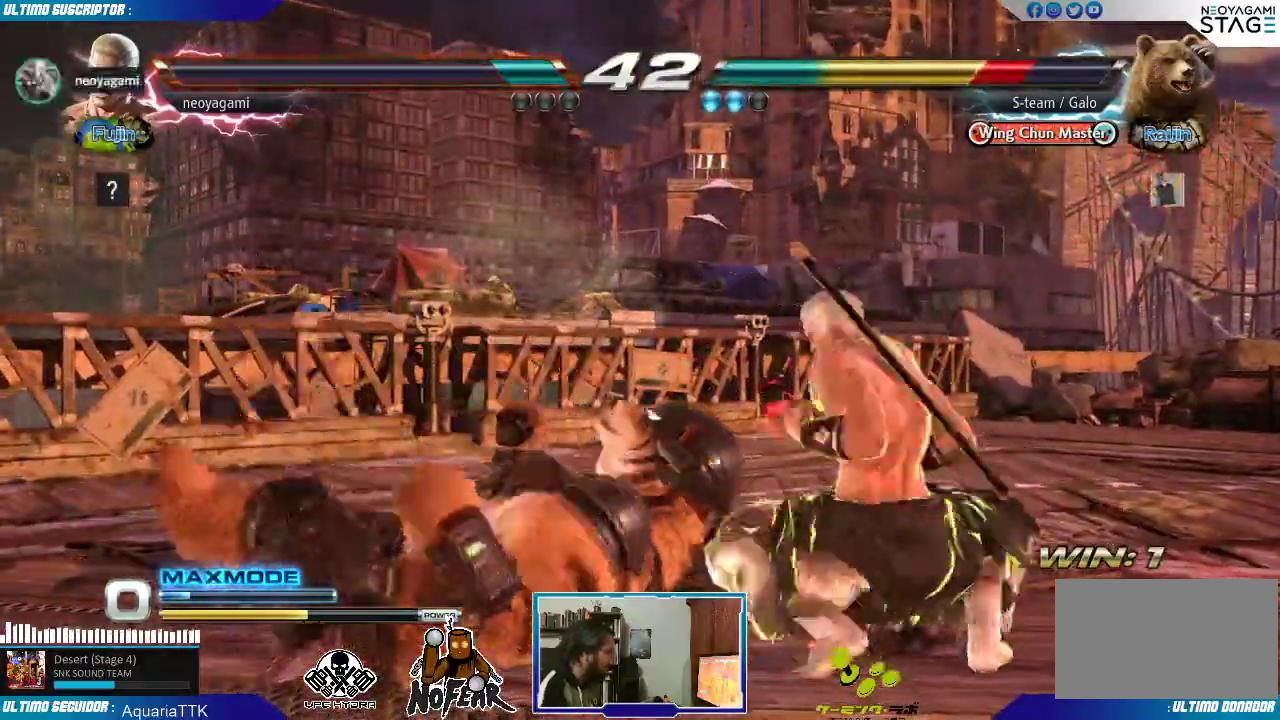
{"dt_ms": 500, "buttons": [], "left_stick": "center", "events": [[33, "L2", "down"], [100, "L2", "up"], [150, "left_stick", "center"]]}
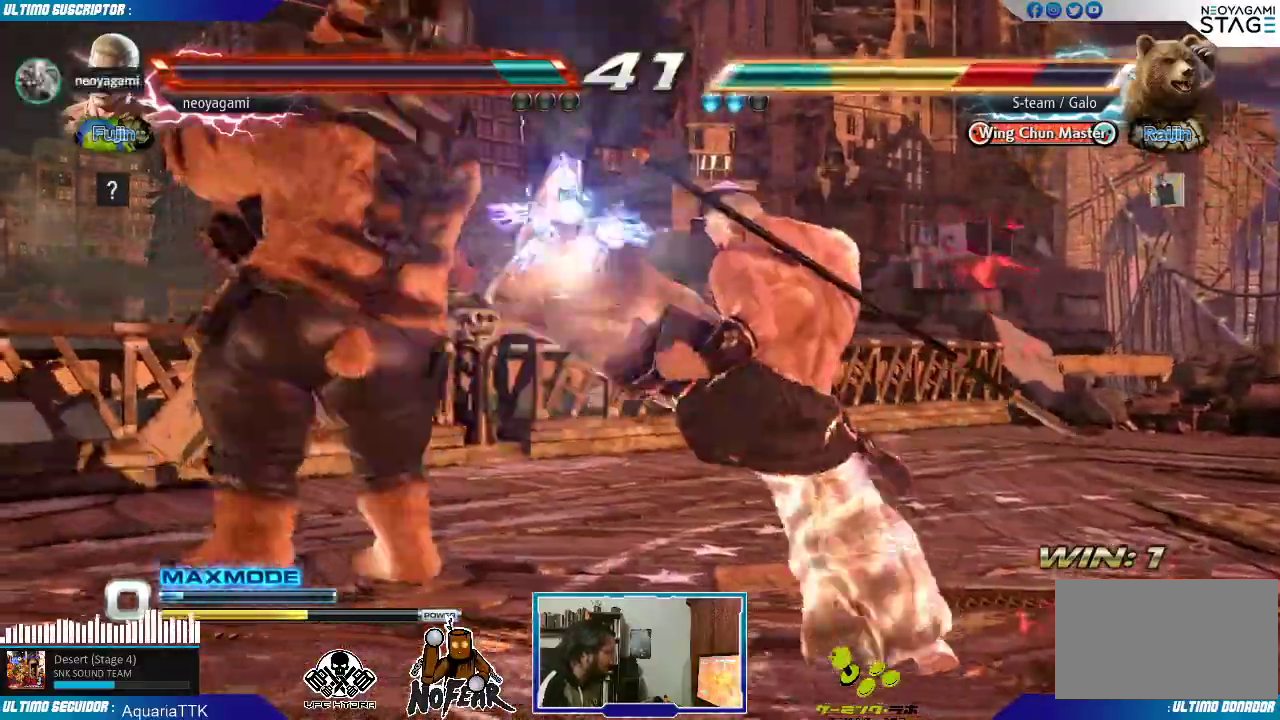
{"dt_ms": 500, "buttons": ["CROSS"], "left_stick": "right", "events": [[183, "left_stick", "right"], [267, "CROSS", "down"], [300, "CROSS", "up"], [350, "CROSS", "down"], [417, "CROSS", "up"], [467, "CROSS", "down"]]}
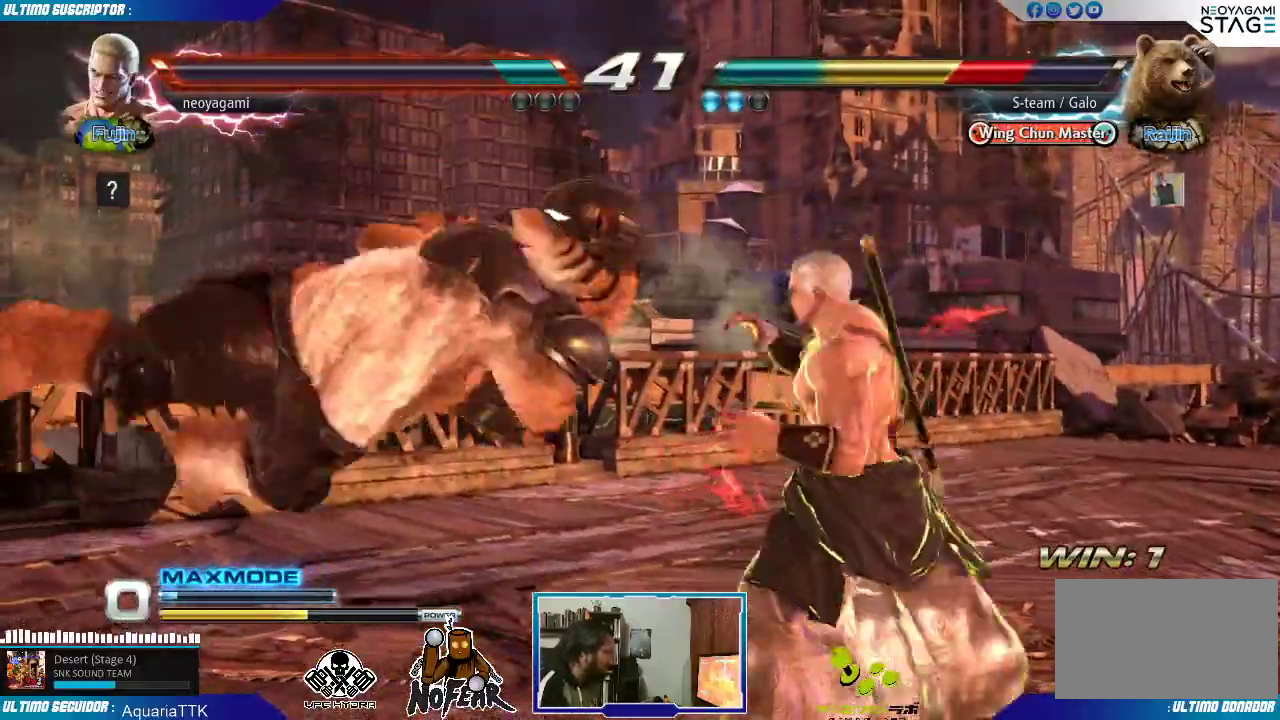
{"dt_ms": 500, "buttons": [], "left_stick": "center", "events": [[67, "CROSS", "up"], [83, "CROSS", "down"], [200, "CROSS", "up"], [250, "left_stick", "center"]]}
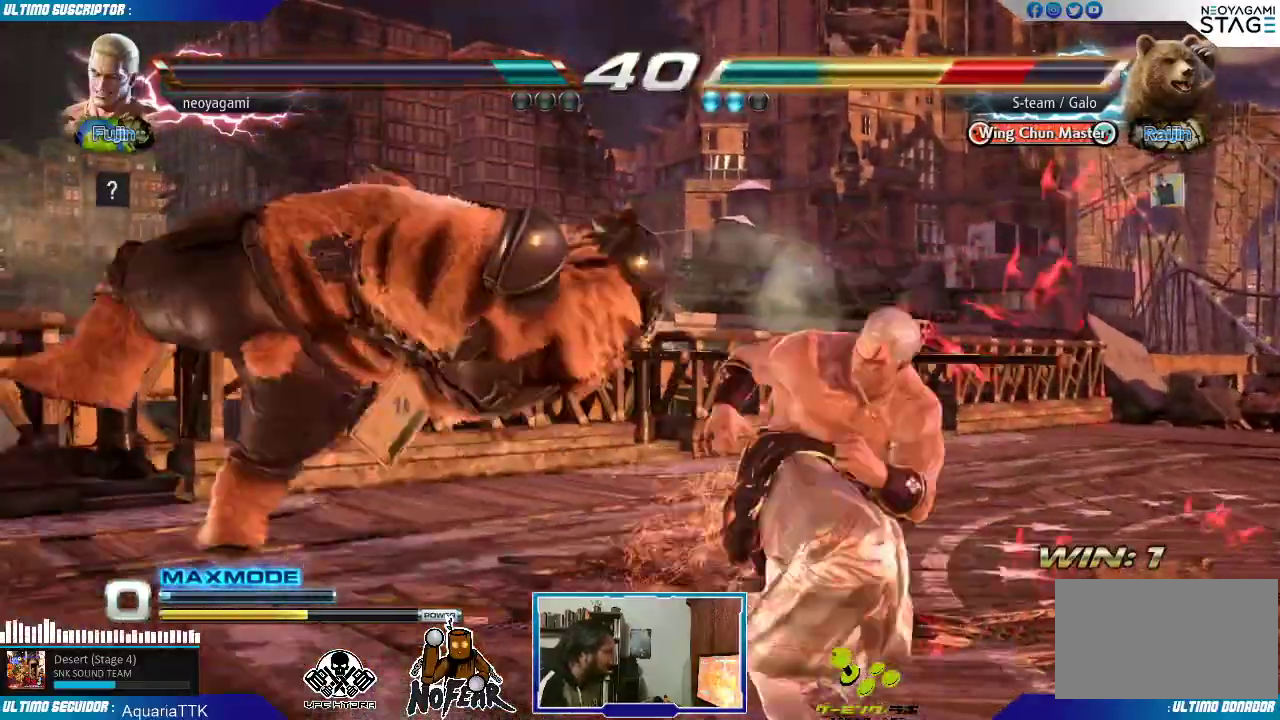
{"dt_ms": 500, "buttons": [], "left_stick": "left", "events": [[383, "left_stick", "left"], [433, "left_stick", "center"], [500, "left_stick", "left"]]}
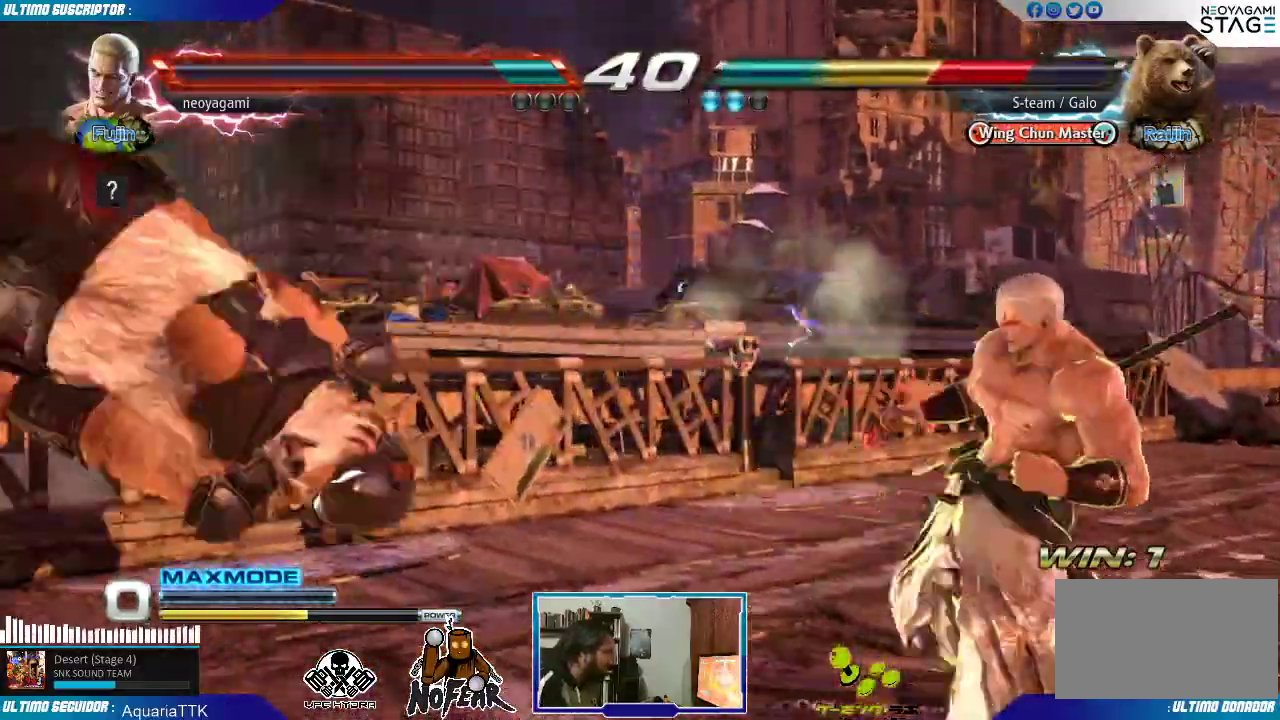
{"dt_ms": 500, "buttons": [], "left_stick": "down"}
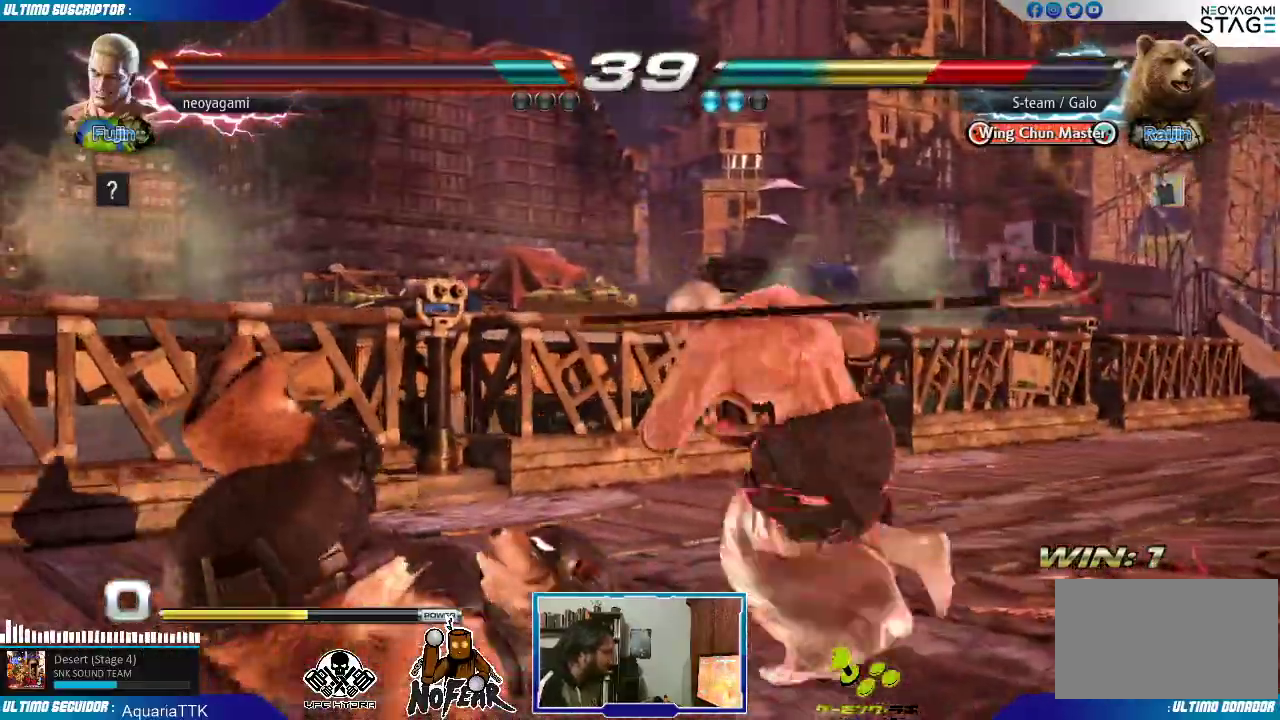
{"dt_ms": 1000, "buttons": [], "left_stick": "center"}
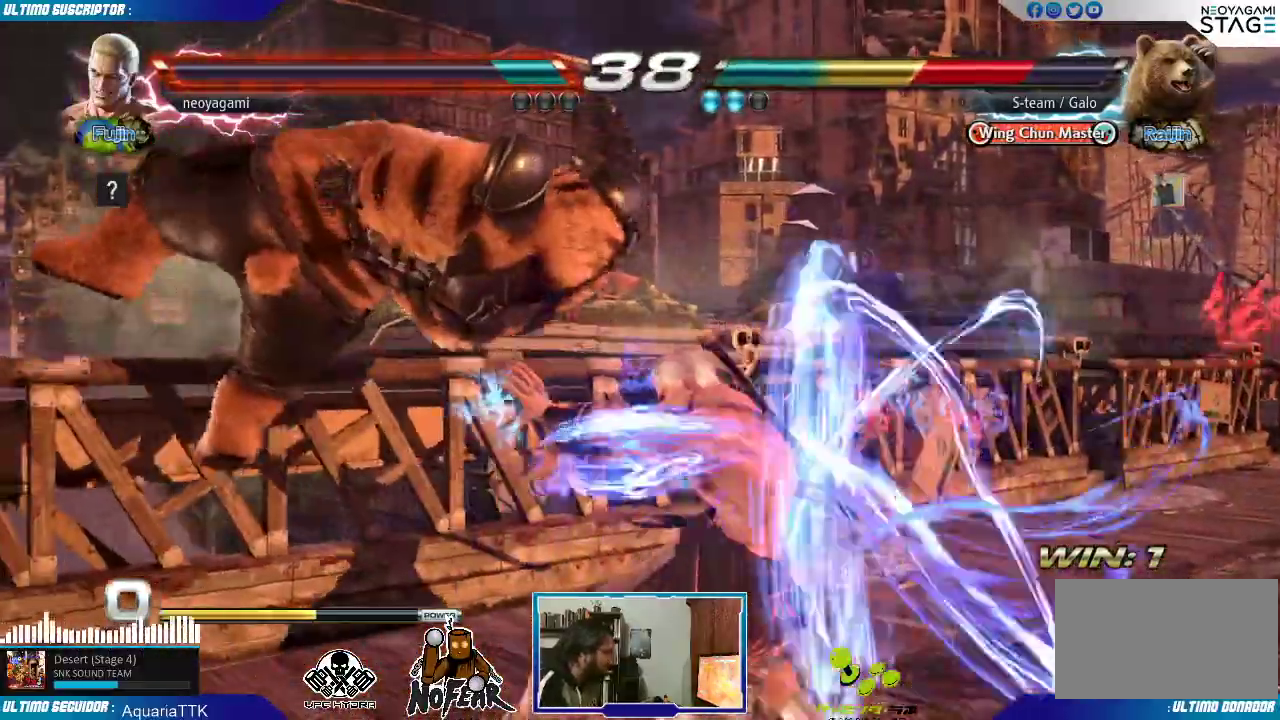
{"dt_ms": 500, "buttons": [], "left_stick": "center", "events": []}
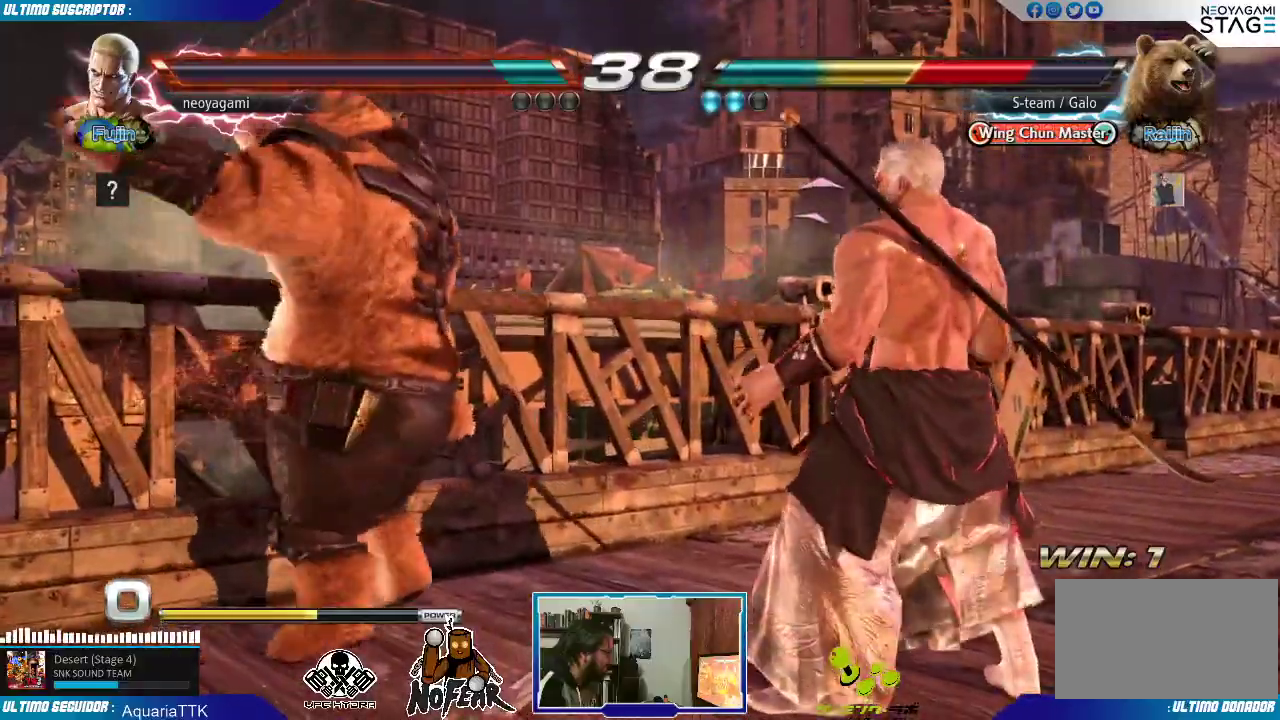
{"dt_ms": 1000, "buttons": [], "left_stick": "center", "events": [[300, "left_stick", "up-left"], [433, "left_stick", "down"], [550, "left_stick", "right"], [617, "TRIANGLE", "down"], [650, "left_stick", "center"], [683, "TRIANGLE", "up"]]}